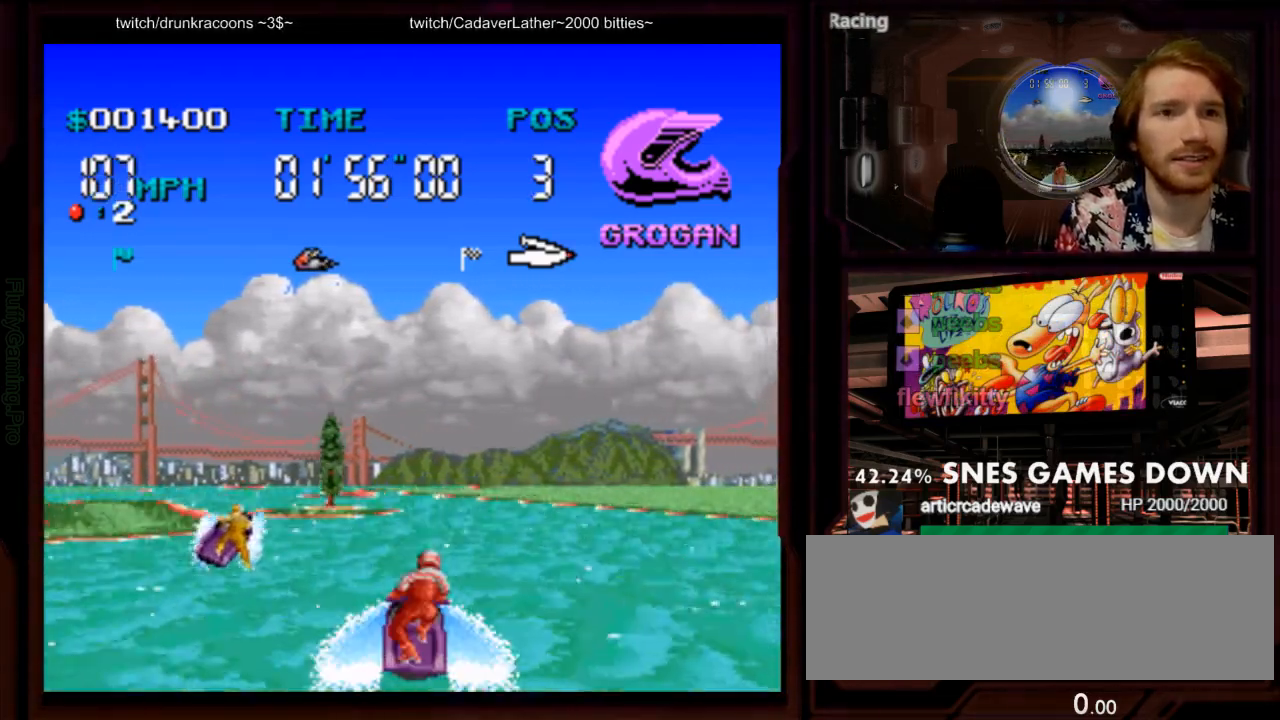
Gameplay with a controller (Nintendo layout); each line is a JSON object with the inputs held at the frame after it (dt_ms = milliseconds from this image to that frame). "events" lists button and stick changes between this image and that frame as [ms after this image, input, new state], when the widget could be followed in between. Not read: L3 R3 SELECT START.
{"dt_ms": 1000, "buttons": ["A"]}
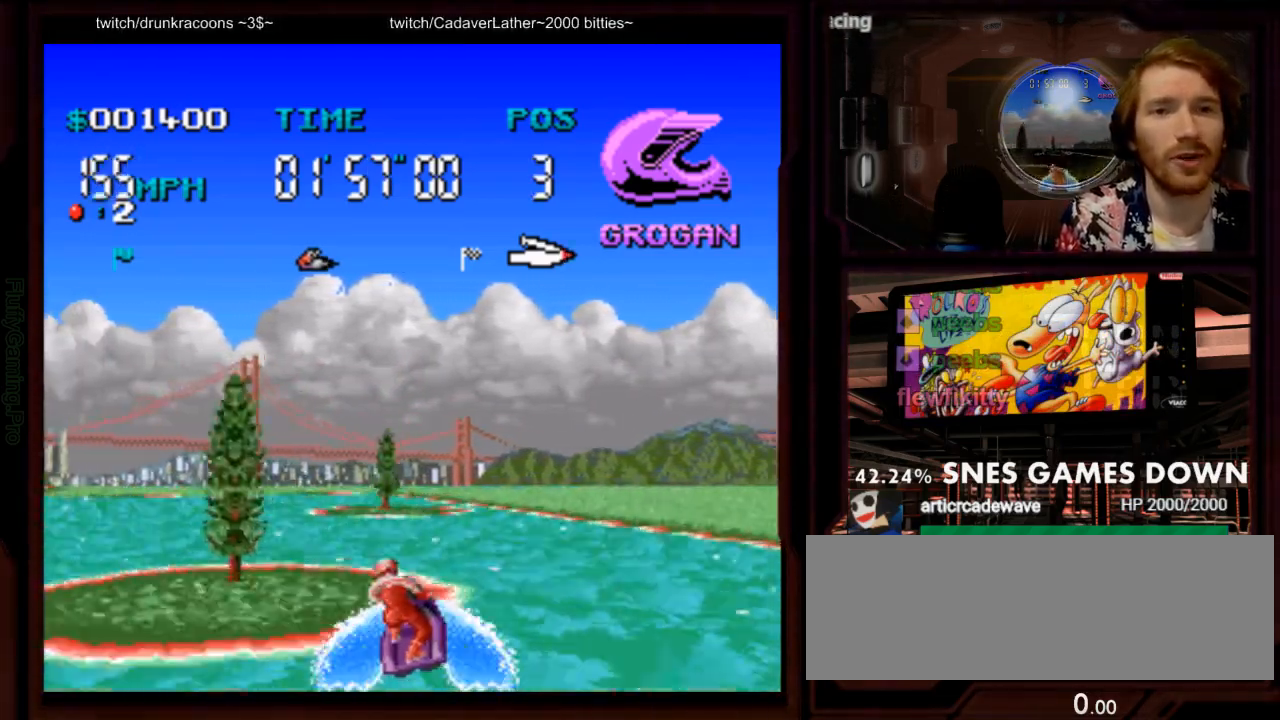
{"dt_ms": 1000, "buttons": ["A"]}
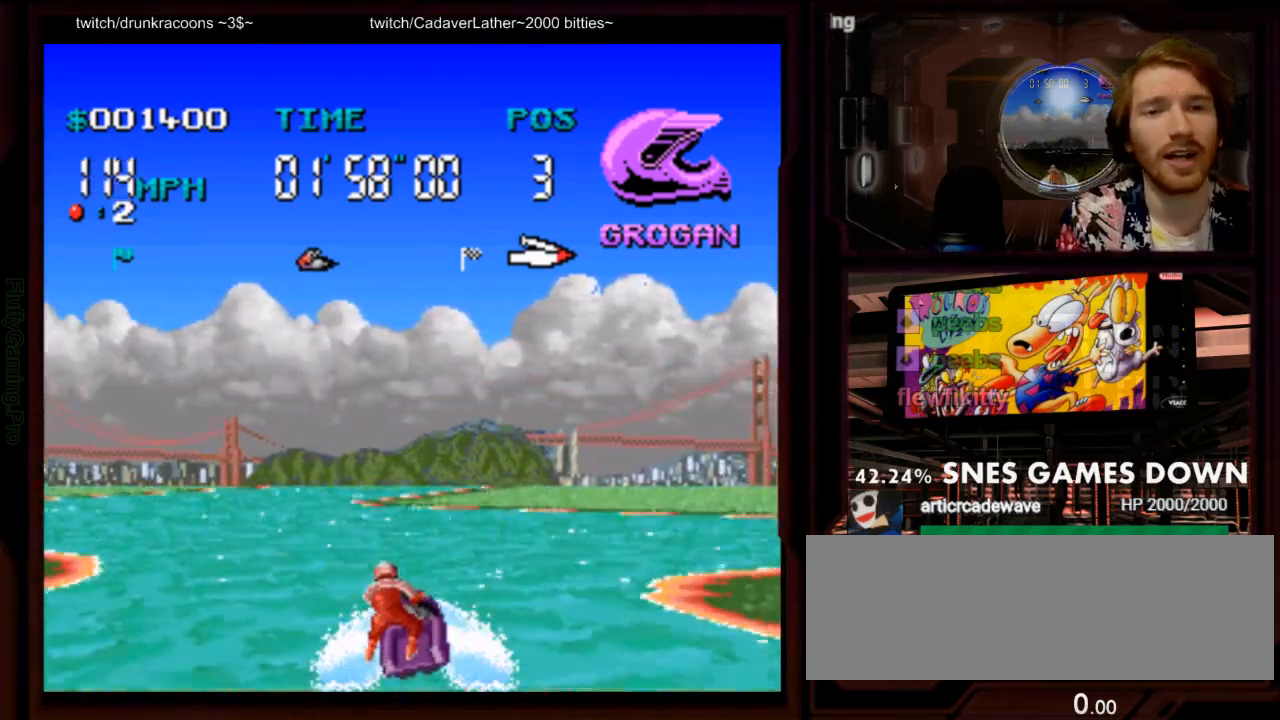
{"dt_ms": 500, "buttons": ["A", "DPAD_RIGHT"], "events": [[133, "DPAD_LEFT", "down"], [267, "DPAD_LEFT", "up"], [433, "DPAD_RIGHT", "down"]]}
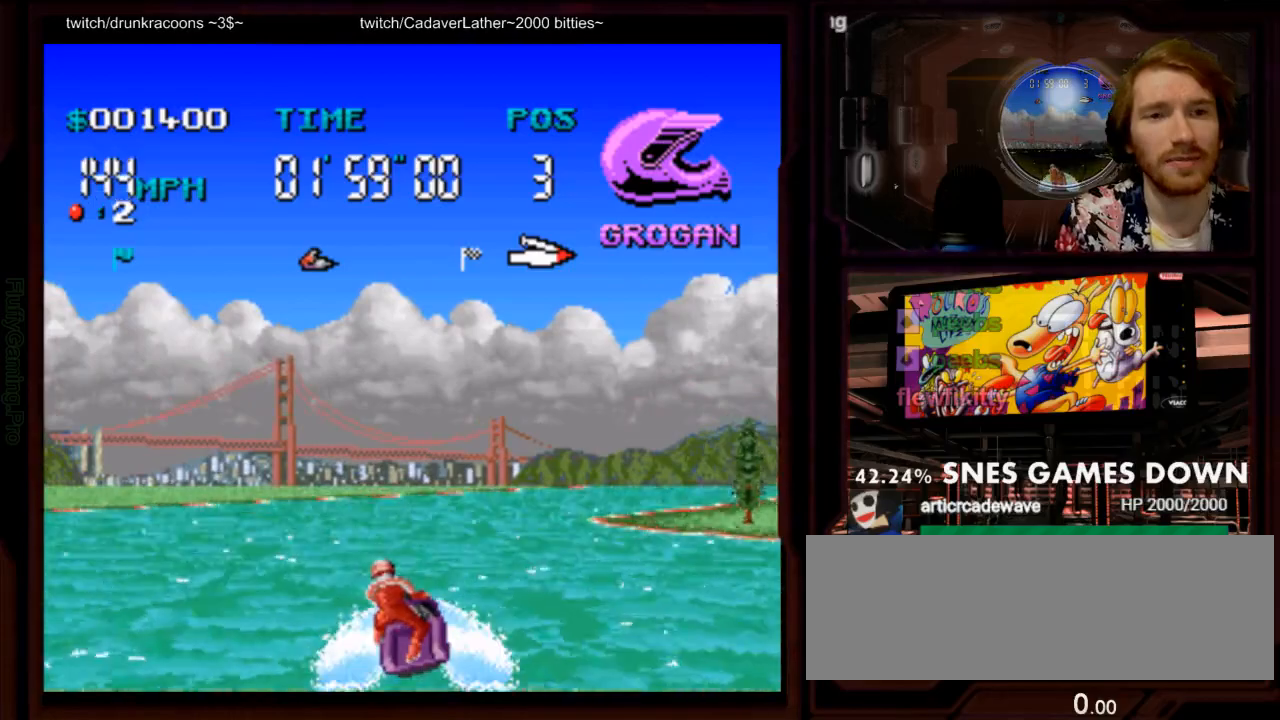
{"dt_ms": 500, "buttons": ["A"]}
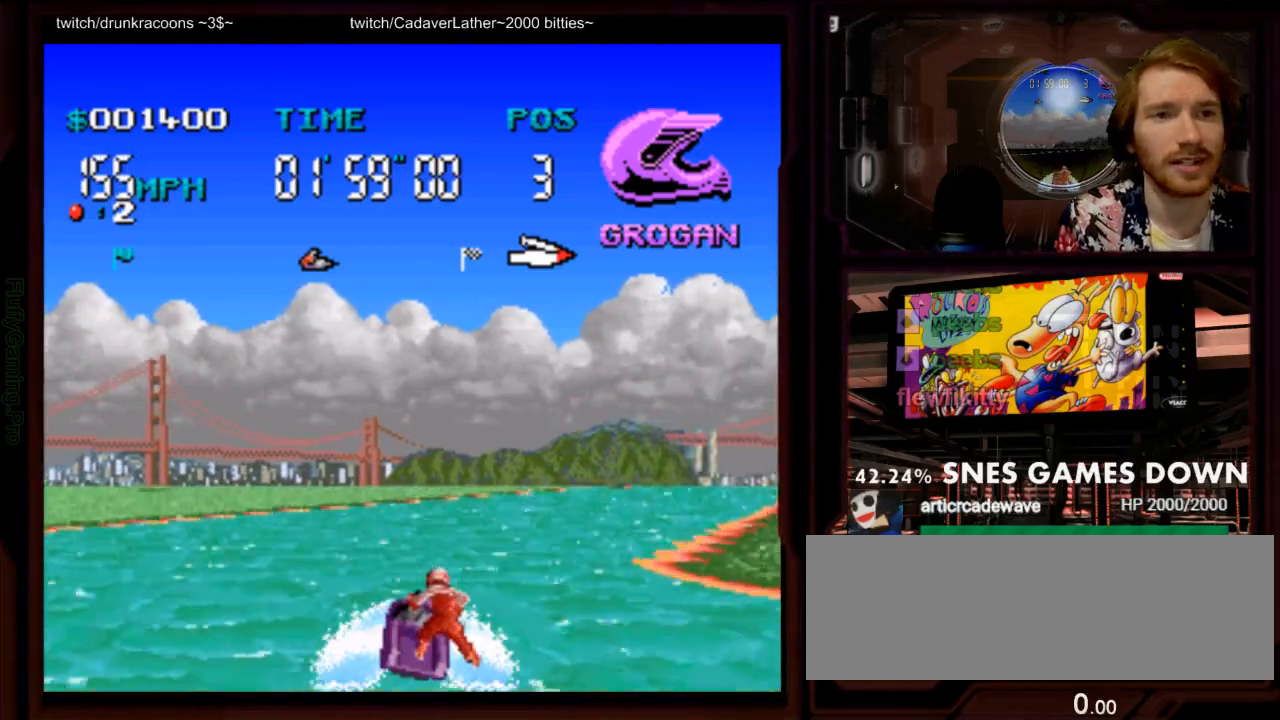
{"dt_ms": 500, "buttons": ["A"], "events": [[100, "DPAD_RIGHT", "down"], [317, "DPAD_RIGHT", "up"]]}
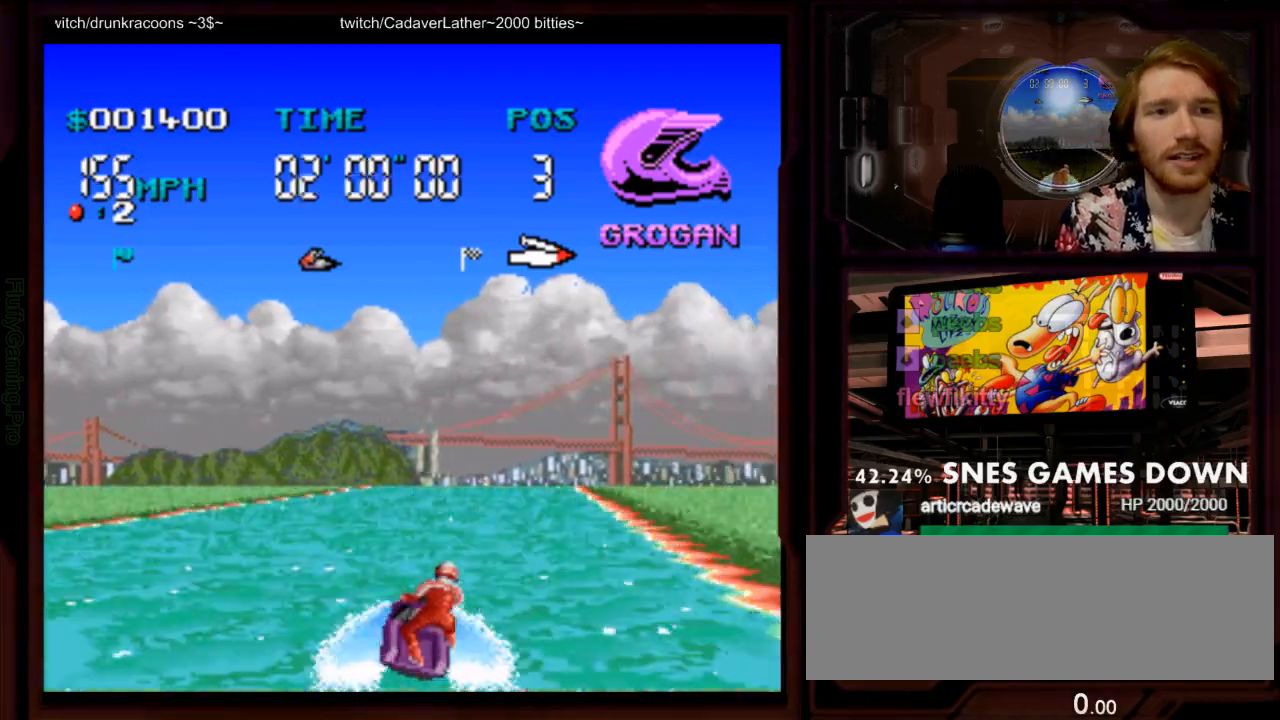
{"dt_ms": 500, "buttons": ["A"], "events": [[367, "DPAD_RIGHT", "down"], [483, "DPAD_RIGHT", "up"]]}
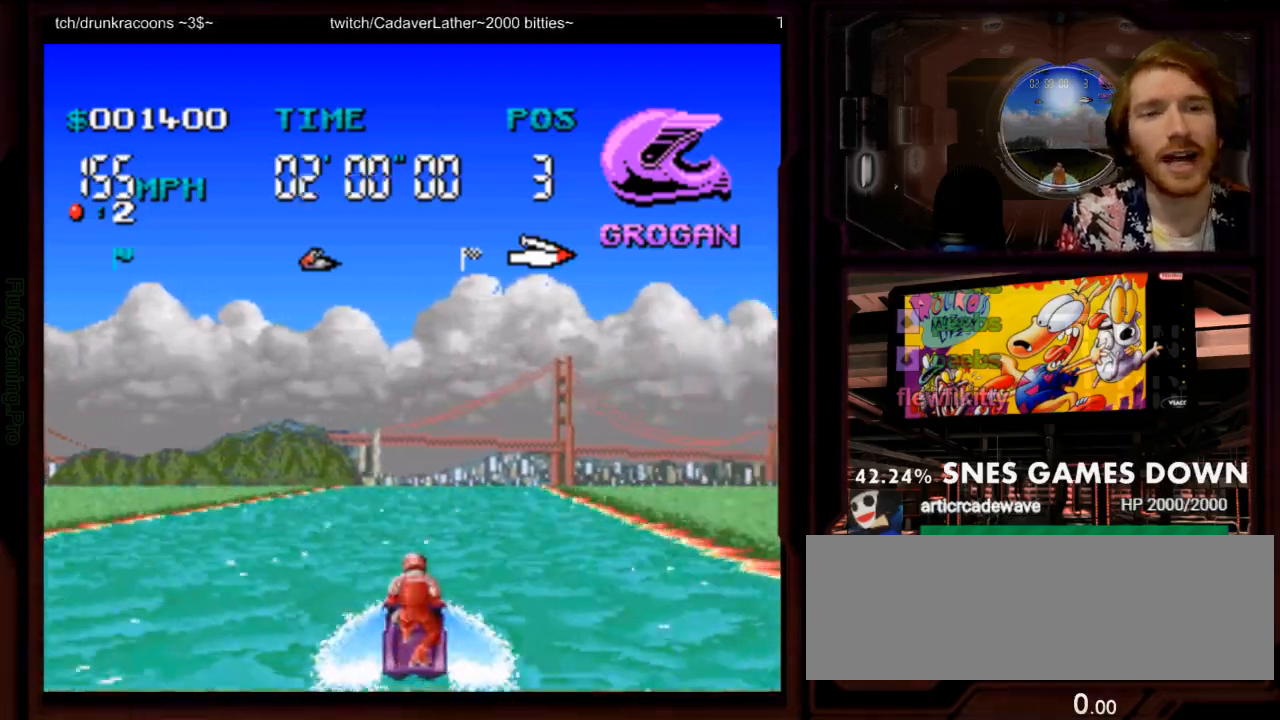
{"dt_ms": 500, "buttons": ["A"], "events": [[117, "DPAD_RIGHT", "down"], [250, "DPAD_RIGHT", "up"]]}
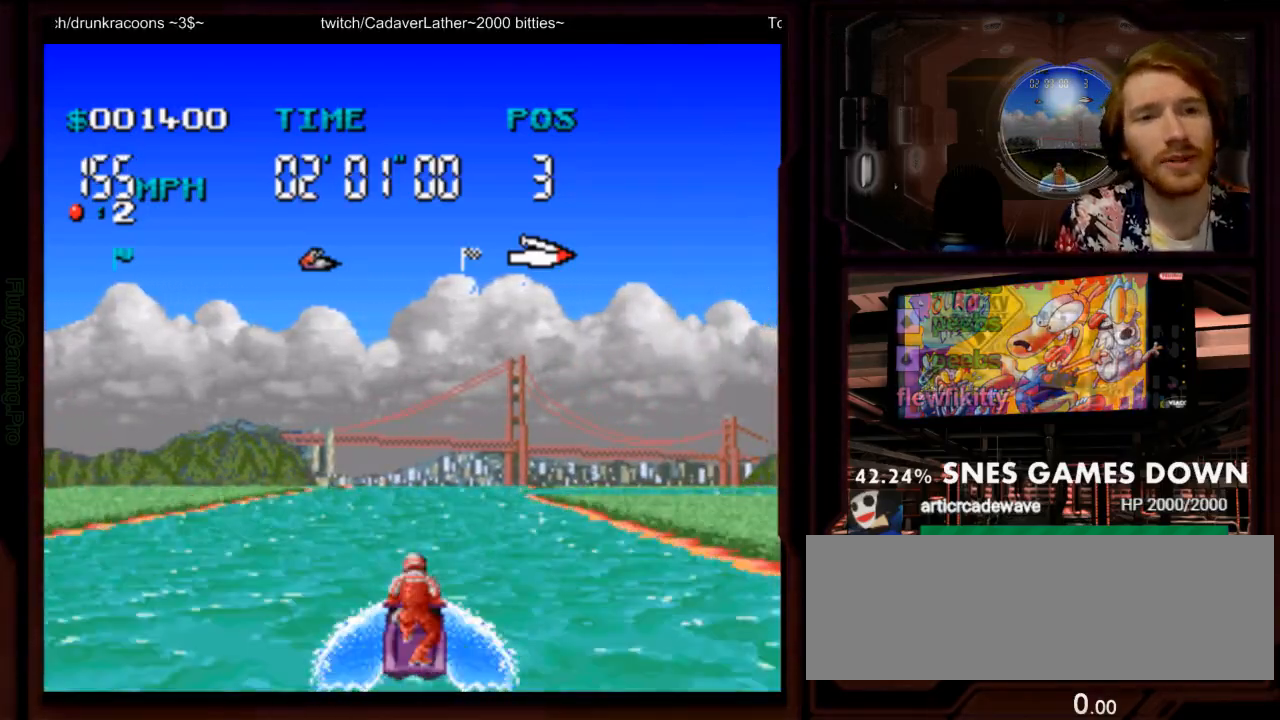
{"dt_ms": 500, "buttons": ["A"], "events": [[167, "DPAD_RIGHT", "down"], [300, "DPAD_RIGHT", "up"]]}
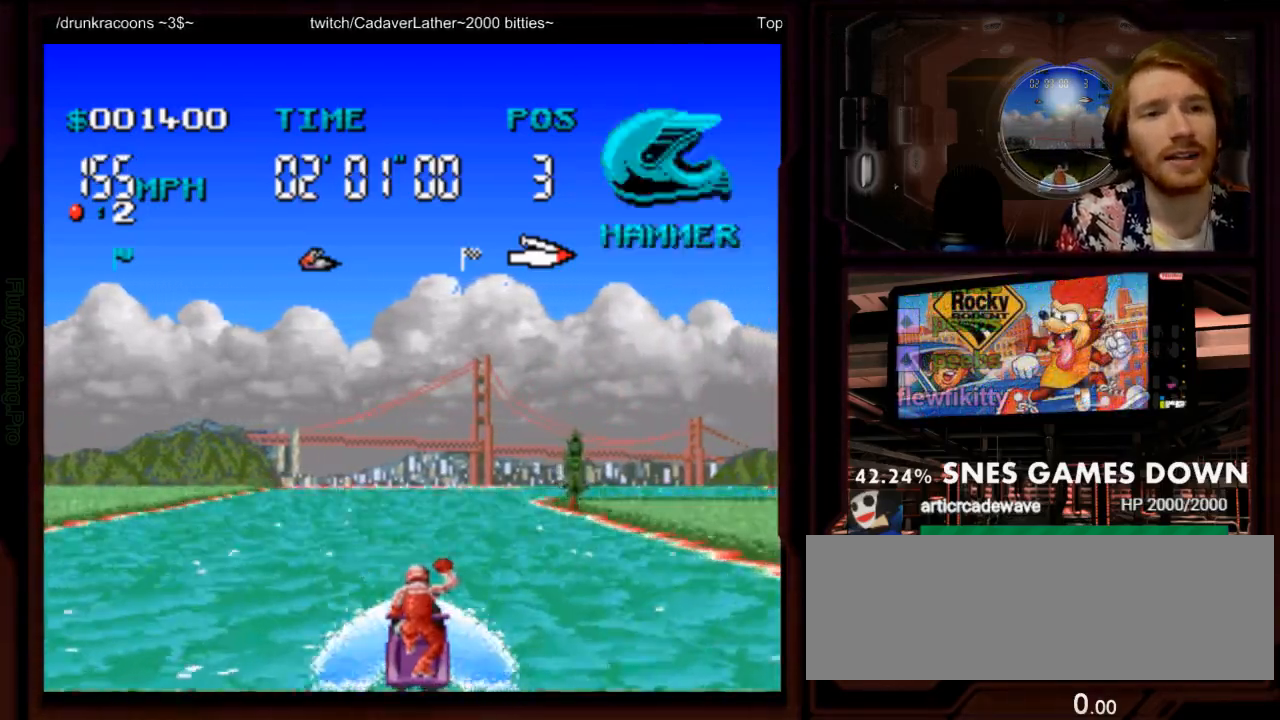
{"dt_ms": 500, "buttons": ["A"], "events": [[150, "DPAD_RIGHT", "down"], [300, "DPAD_RIGHT", "up"]]}
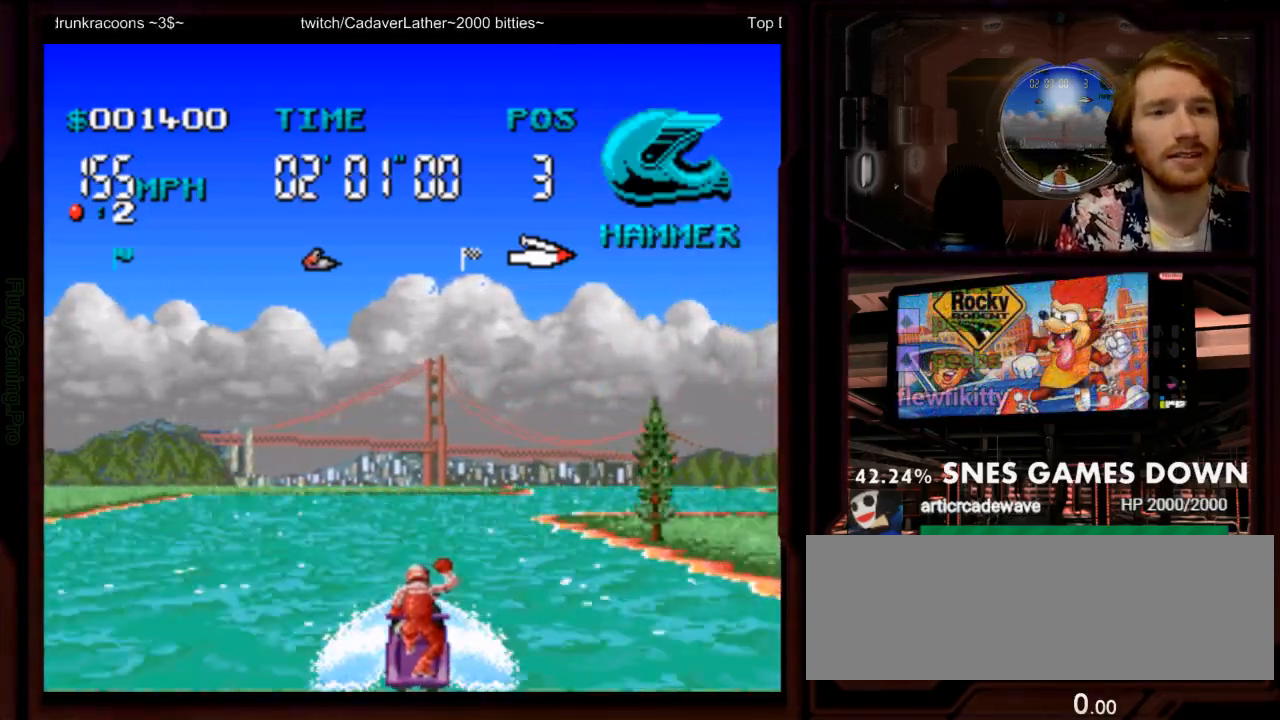
{"dt_ms": 1000, "buttons": ["A"], "events": [[67, "DPAD_RIGHT", "down"], [183, "DPAD_RIGHT", "up"], [450, "DPAD_RIGHT", "down"], [900, "DPAD_RIGHT", "up"]]}
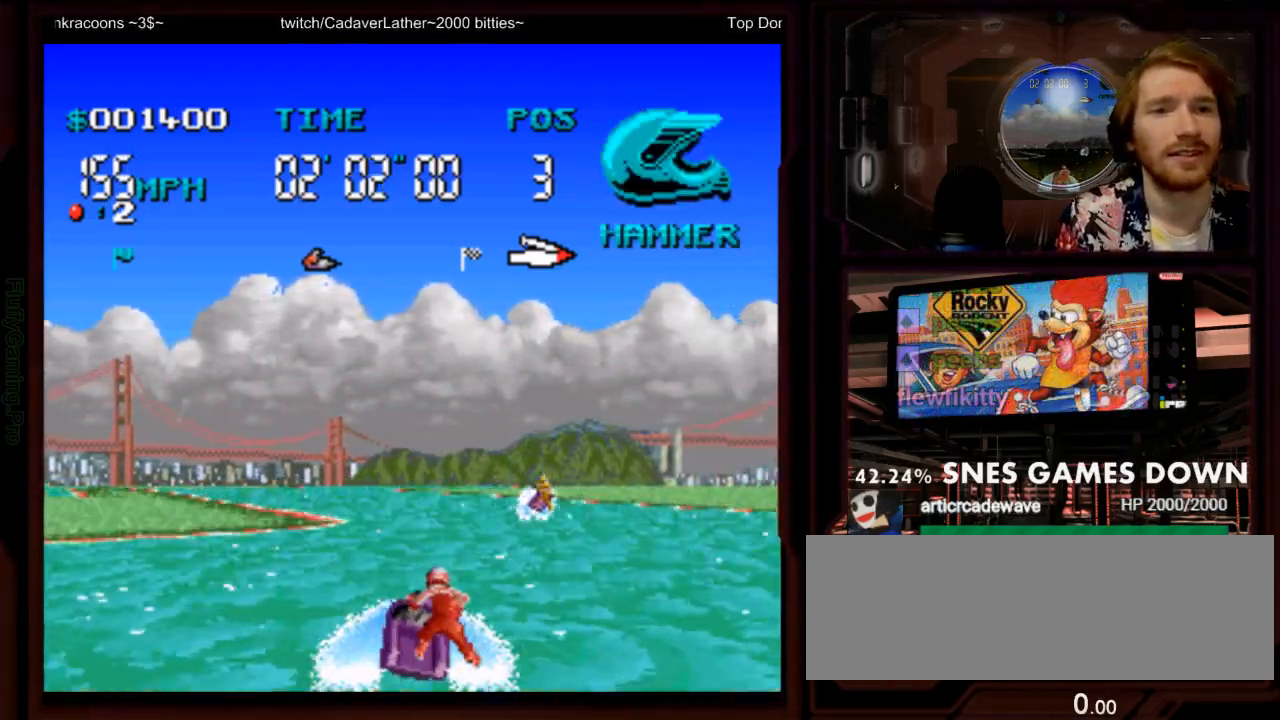
{"dt_ms": 500, "buttons": ["A", "DPAD_LEFT"], "events": [[167, "DPAD_LEFT", "down"]]}
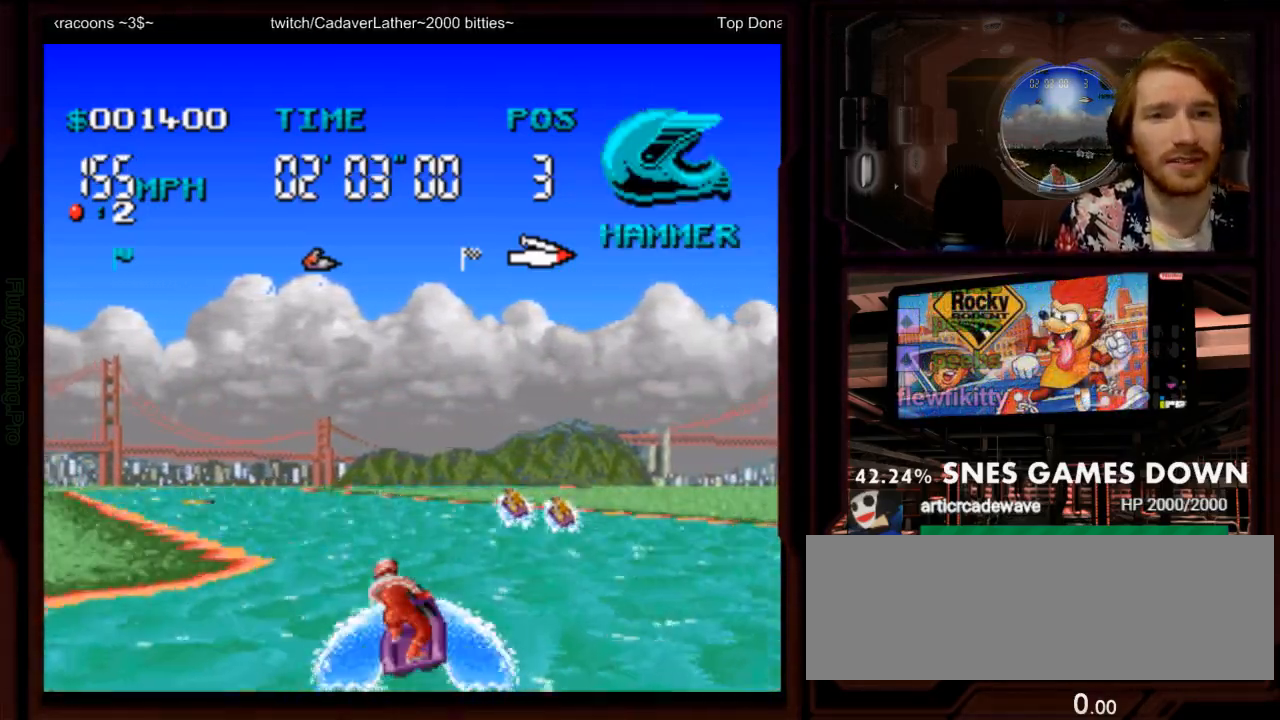
{"dt_ms": 500, "buttons": ["A"], "events": [[133, "DPAD_LEFT", "up"], [167, "B", "down"], [233, "DPAD_LEFT", "down"], [283, "B", "up"], [383, "DPAD_LEFT", "up"]]}
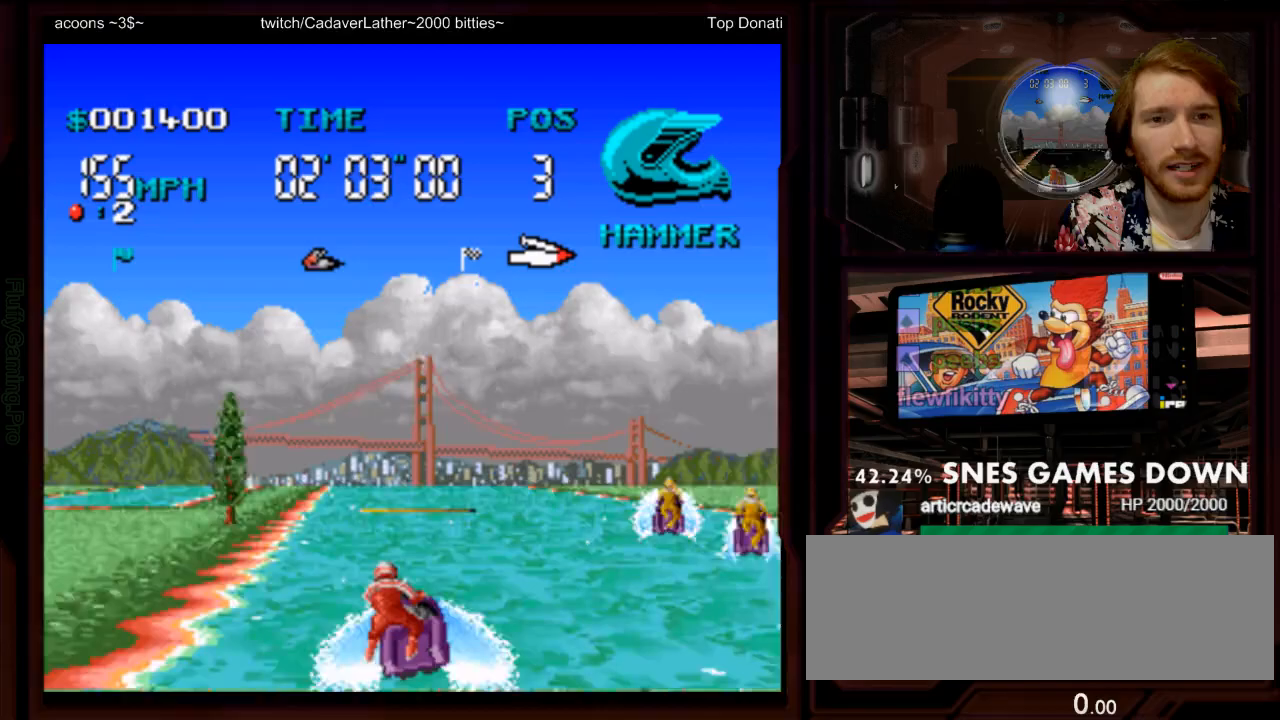
{"dt_ms": 500, "buttons": ["A"], "events": [[150, "DPAD_RIGHT", "down"], [400, "DPAD_RIGHT", "up"]]}
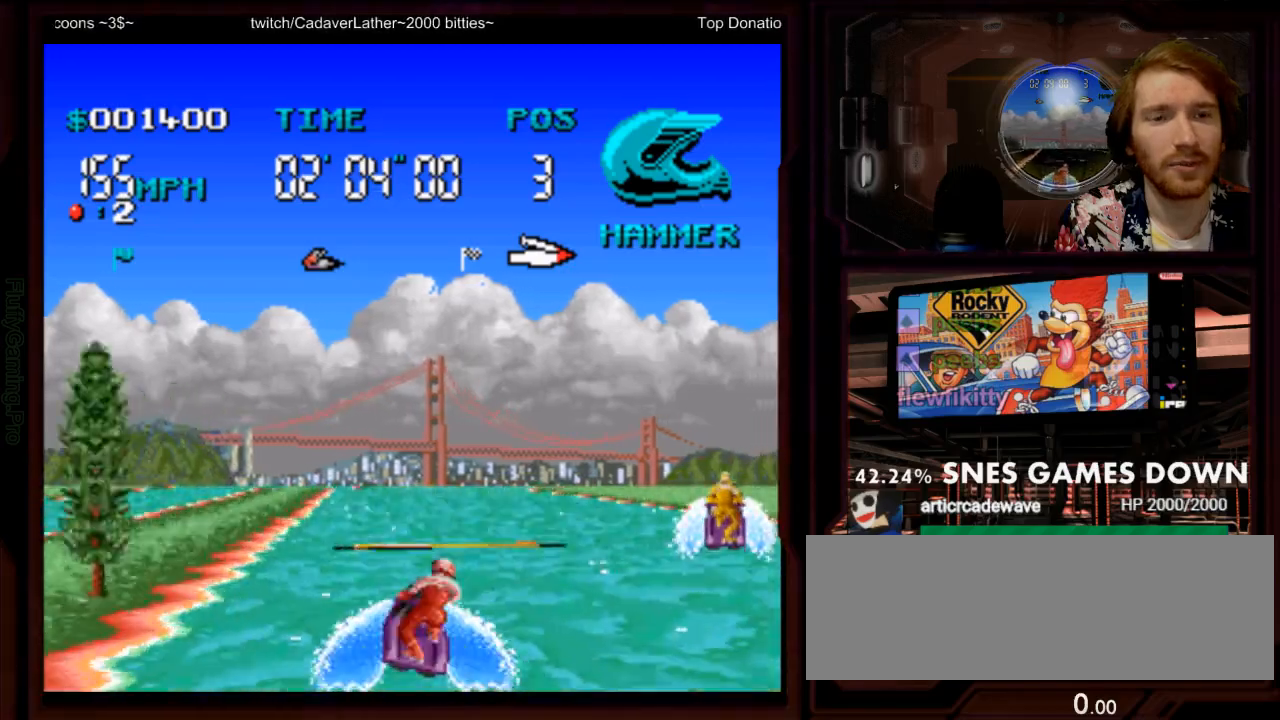
{"dt_ms": 500, "buttons": ["A"], "events": [[83, "DPAD_LEFT", "down"], [183, "DPAD_LEFT", "up"]]}
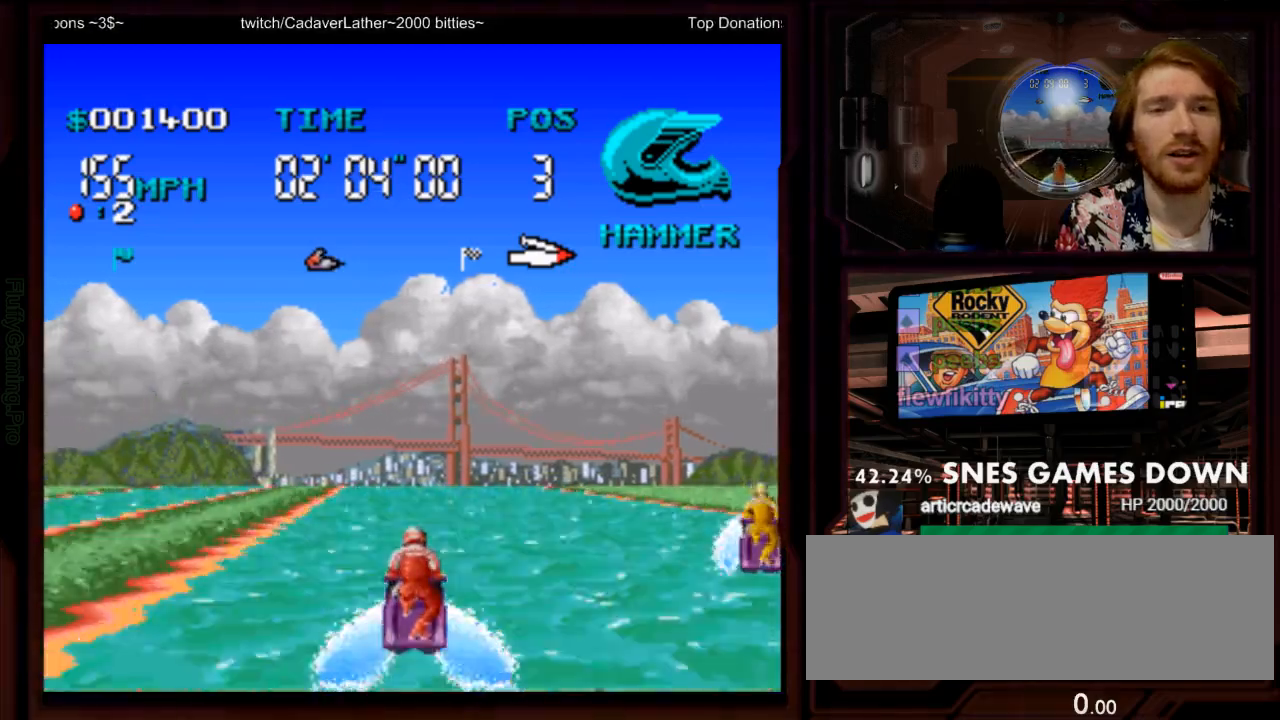
{"dt_ms": 500, "buttons": ["A", "DPAD_LEFT"], "events": [[467, "DPAD_LEFT", "down"]]}
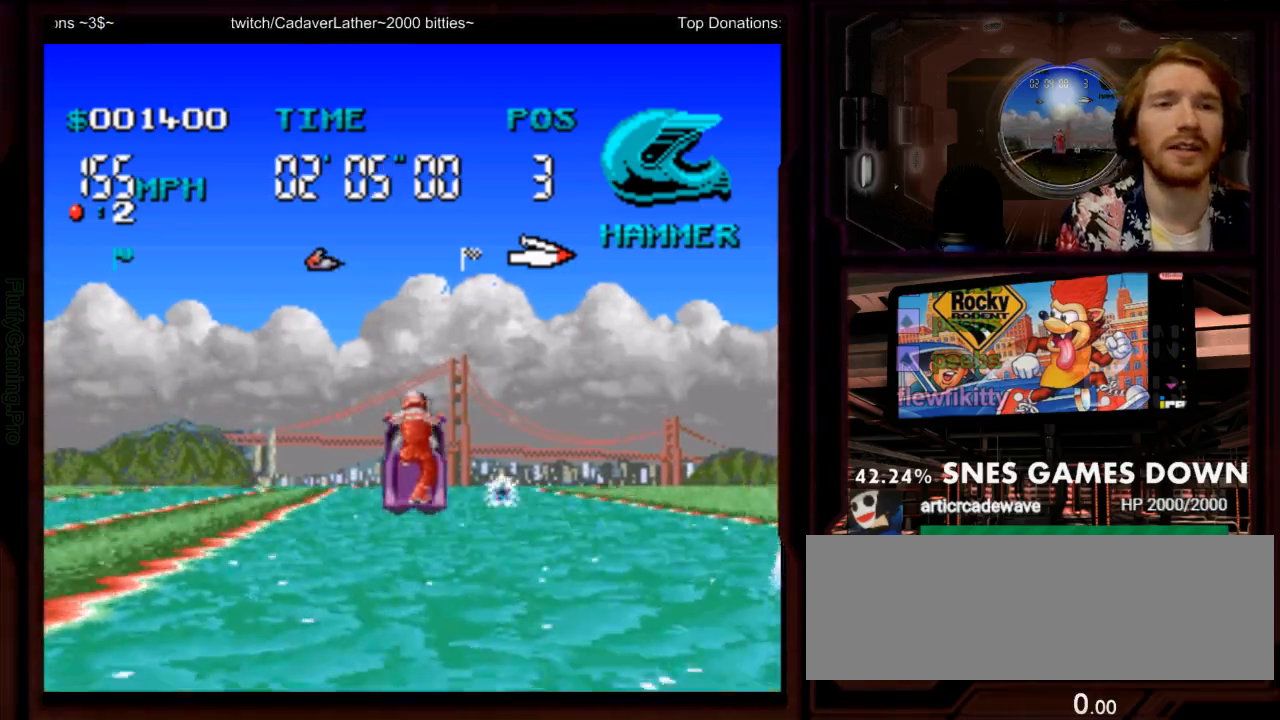
{"dt_ms": 500, "buttons": ["A"], "events": [[100, "DPAD_LEFT", "up"]]}